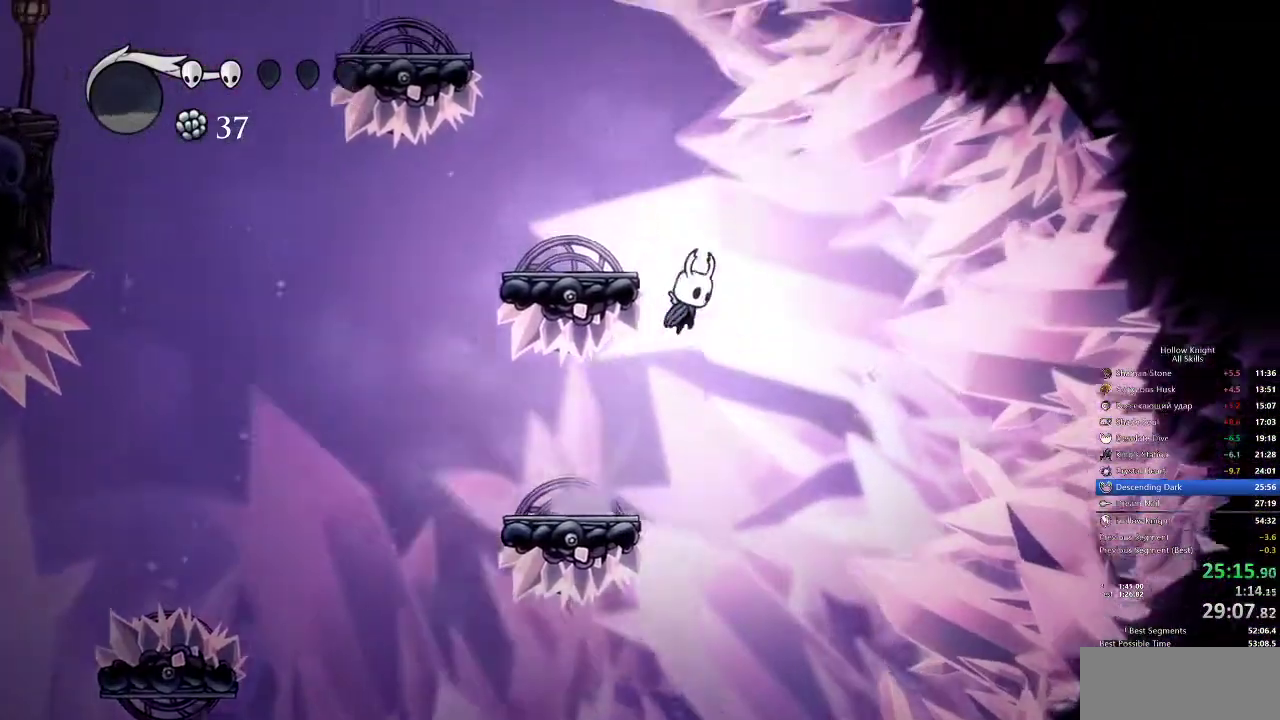
Gameplay with keyboard; each line is a JSON object with the keys held at the frame after it. "events" lists presses ("down") and releases ("up") of "cdash", "dash", "dnail", "down", "heal", "inv", "jump", "left", "nail", "right", "spell" and "up" between this image and that frame as [ms after this image, input, new state], when the widget could be followed in between. No other keys are recorded. Mouse input is not recorded. Key names are as the overlay labels them; some are game actions (e.g. jump) rather than physical keys.
{"keys": ["jump", "left"], "events": [[100, "left", "down"], [150, "right", "up"], [333, "jump", "up"], [483, "jump", "down"]]}
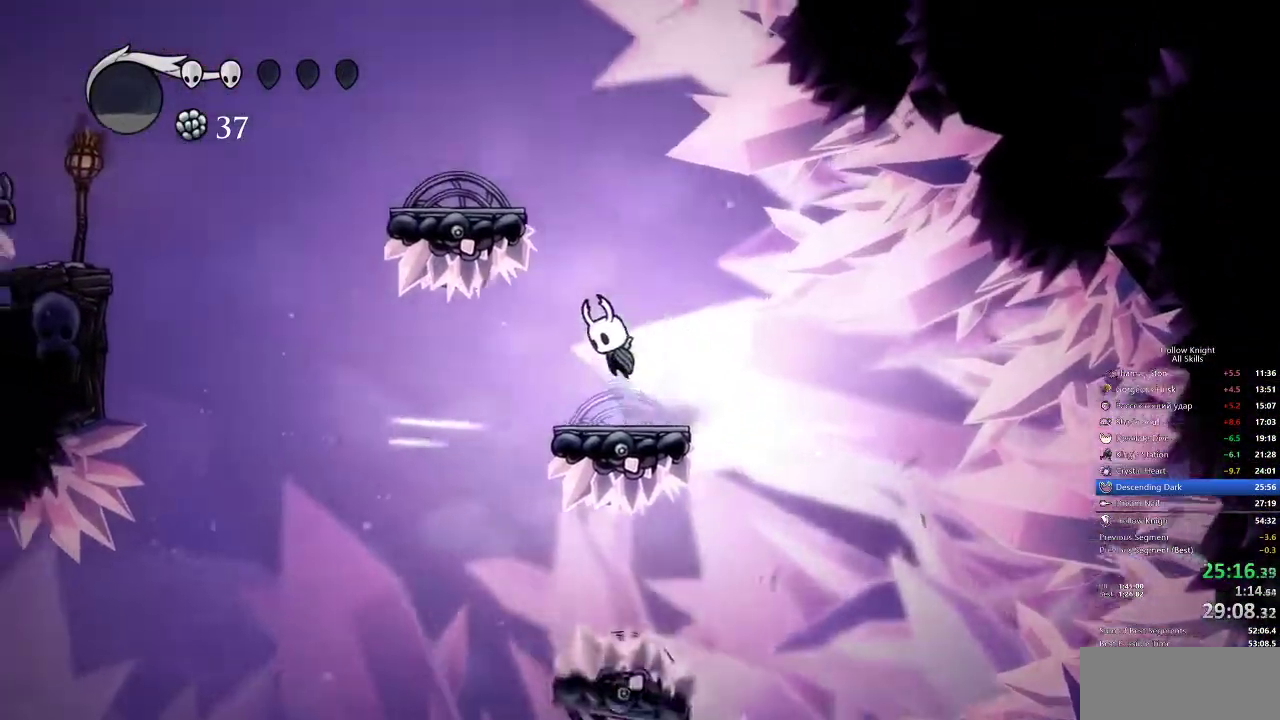
{"keys": ["left"], "events": [[50, "left", "up"], [217, "left", "down"], [450, "jump", "up"]]}
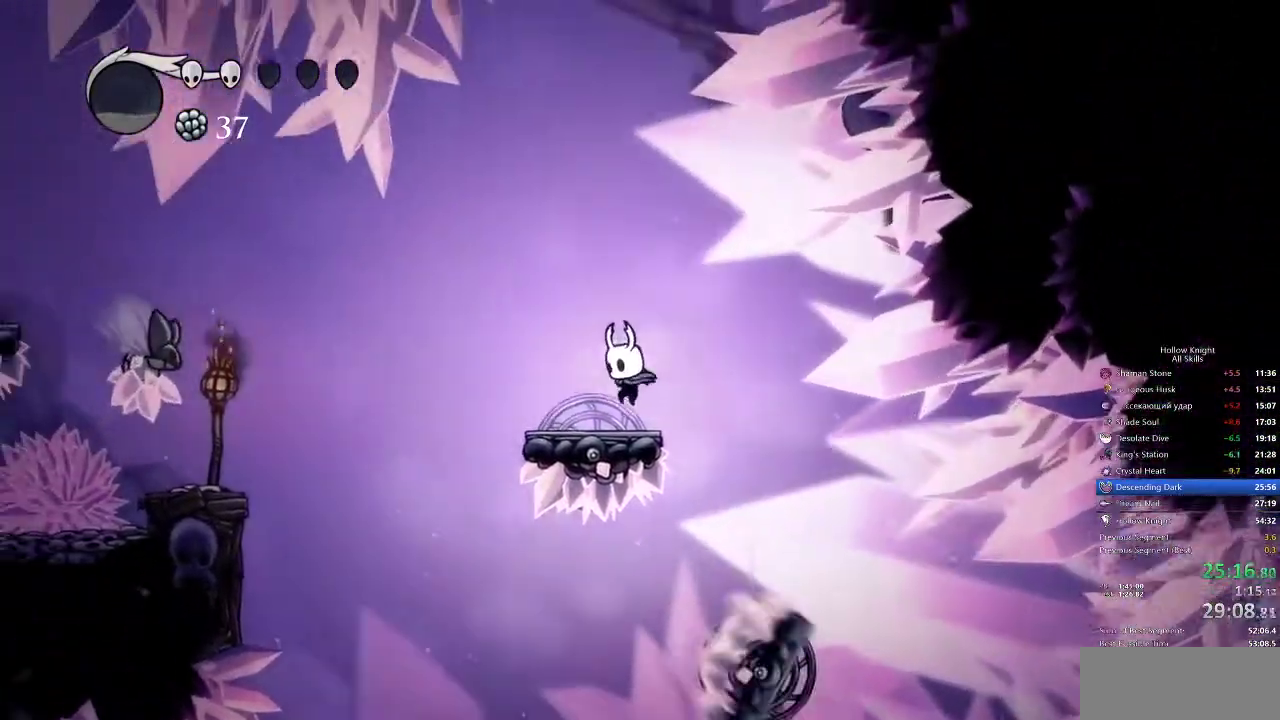
{"keys": ["left"], "events": [[200, "jump", "down"], [367, "jump", "up"]]}
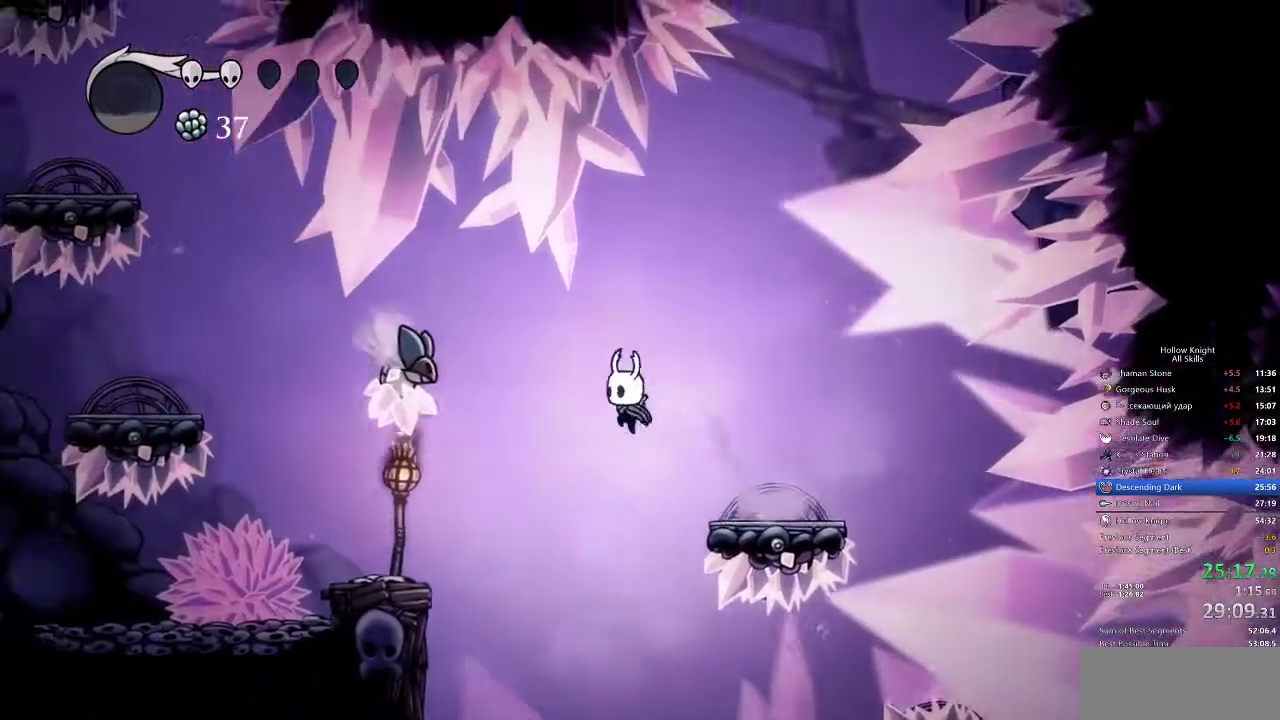
{"keys": [], "events": [[167, "dash", "down"], [233, "dash", "up"], [300, "left", "up"]]}
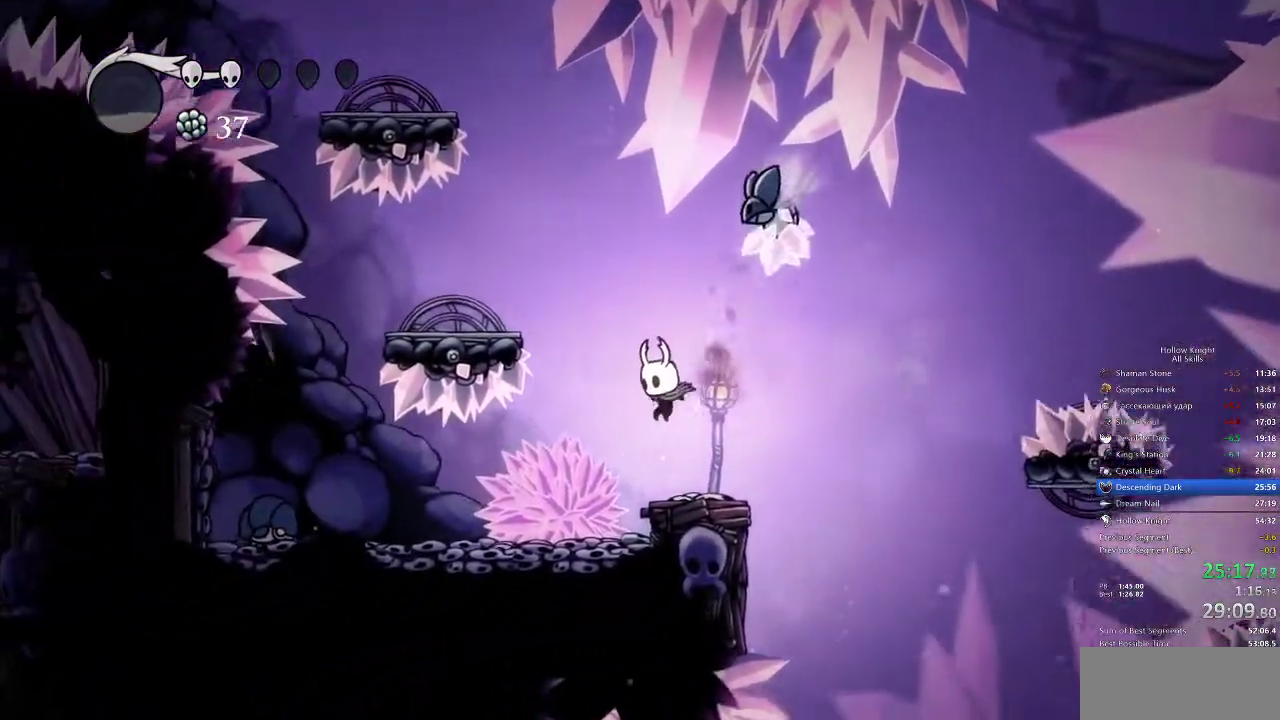
{"keys": ["jump", "left"], "events": [[283, "jump", "down"], [283, "left", "down"]]}
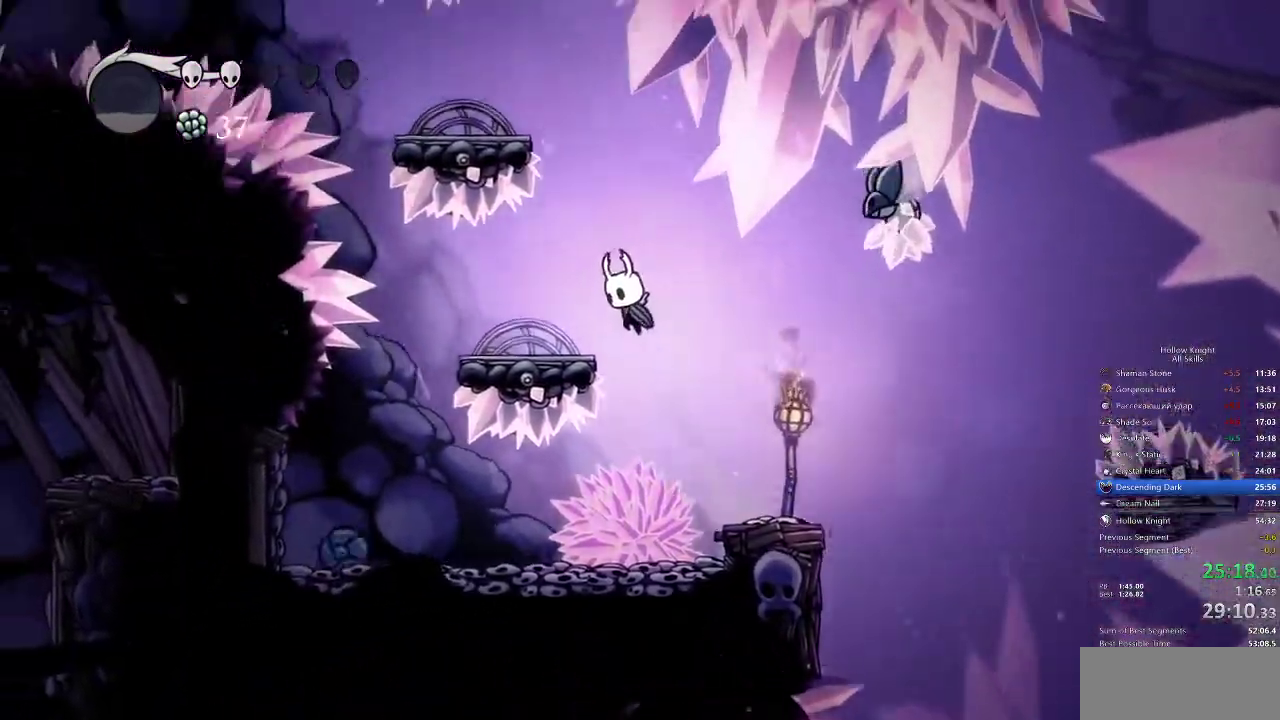
{"keys": ["jump", "left"], "events": [[83, "jump", "up"], [283, "left", "up"], [283, "right", "down"], [333, "jump", "down"], [417, "right", "up"], [483, "left", "down"]]}
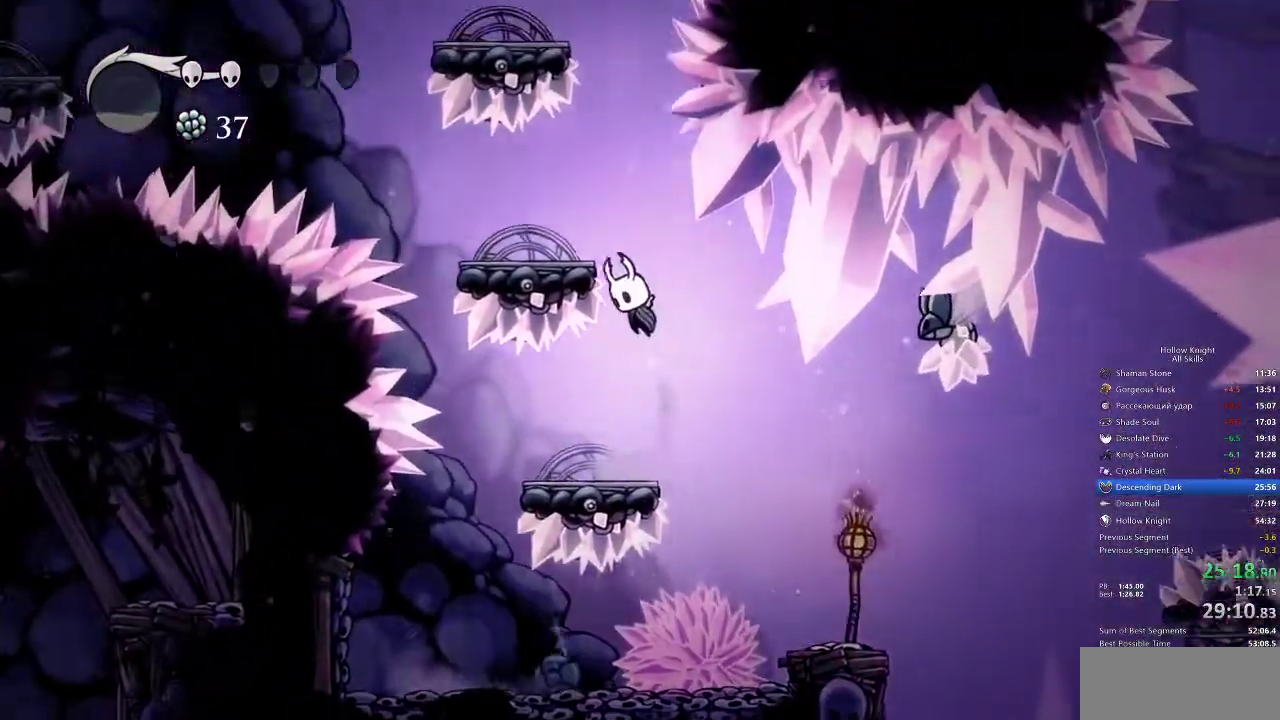
{"keys": ["jump", "right"], "events": [[267, "jump", "up"], [350, "left", "up"], [417, "jump", "down"], [417, "right", "down"]]}
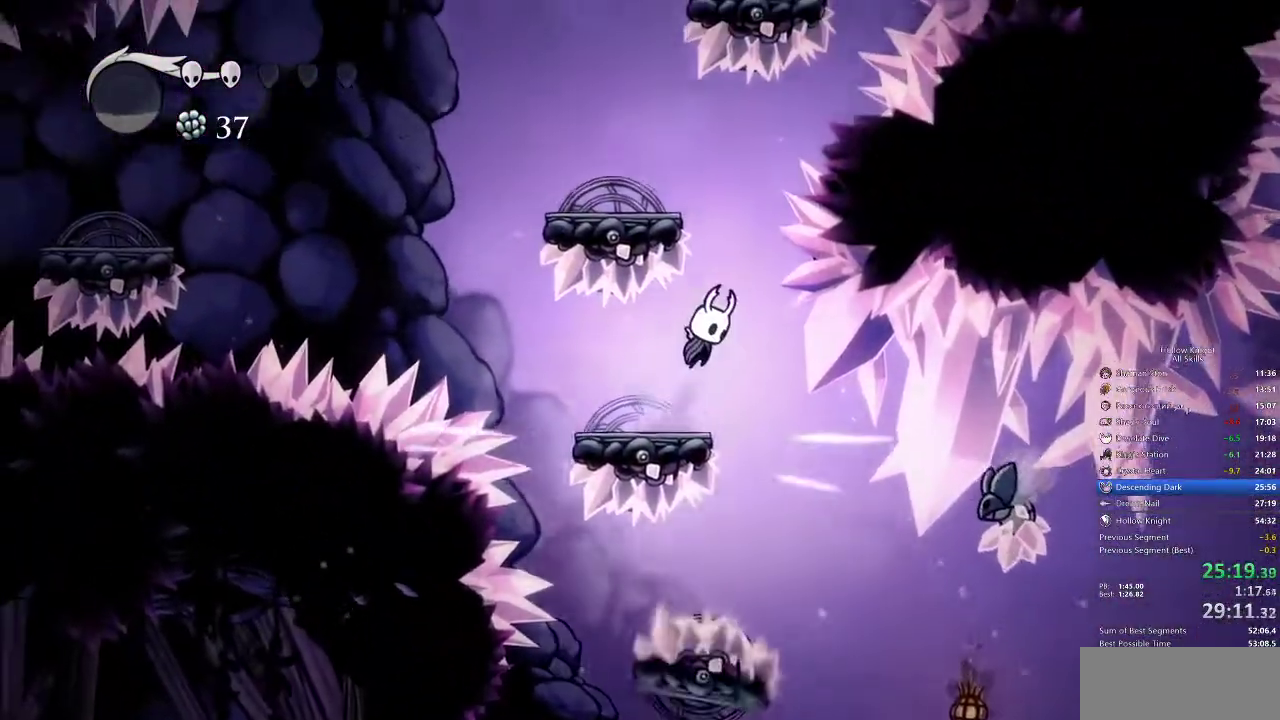
{"keys": ["left"], "events": [[200, "left", "down"], [233, "right", "up"], [383, "jump", "up"]]}
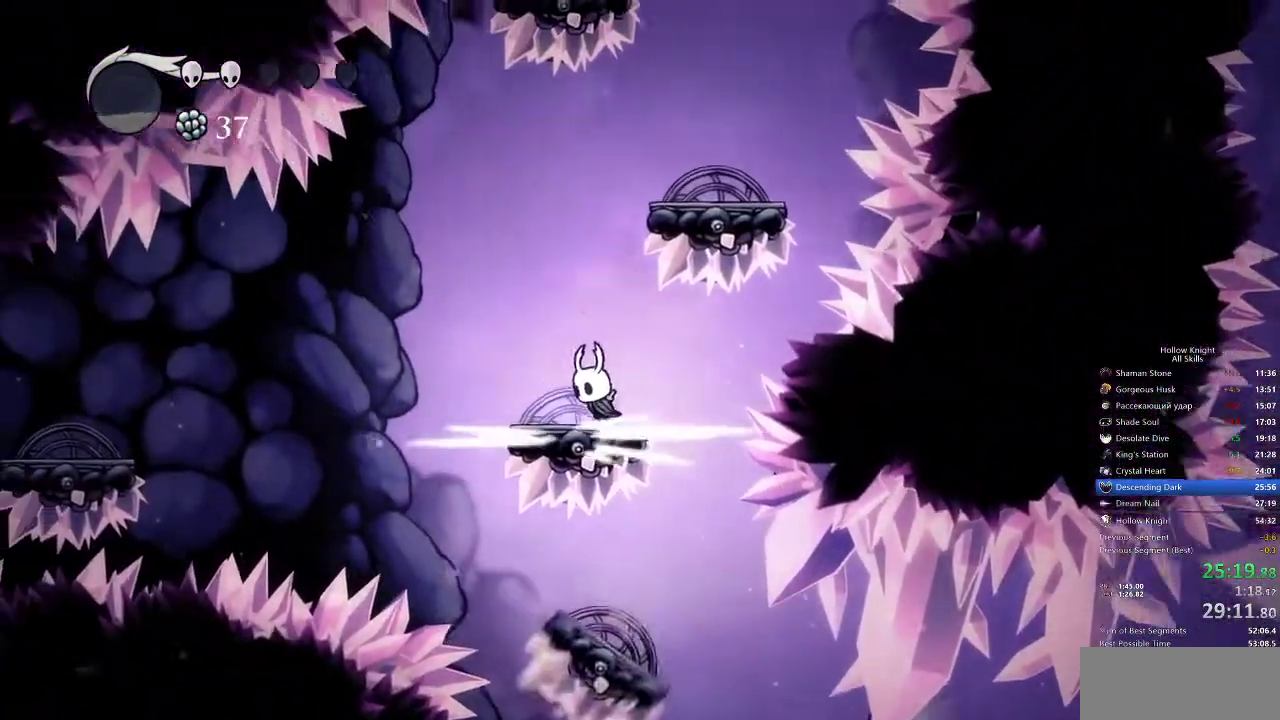
{"keys": ["right"], "events": [[33, "jump", "down"], [133, "left", "up"], [233, "right", "down"], [467, "jump", "up"]]}
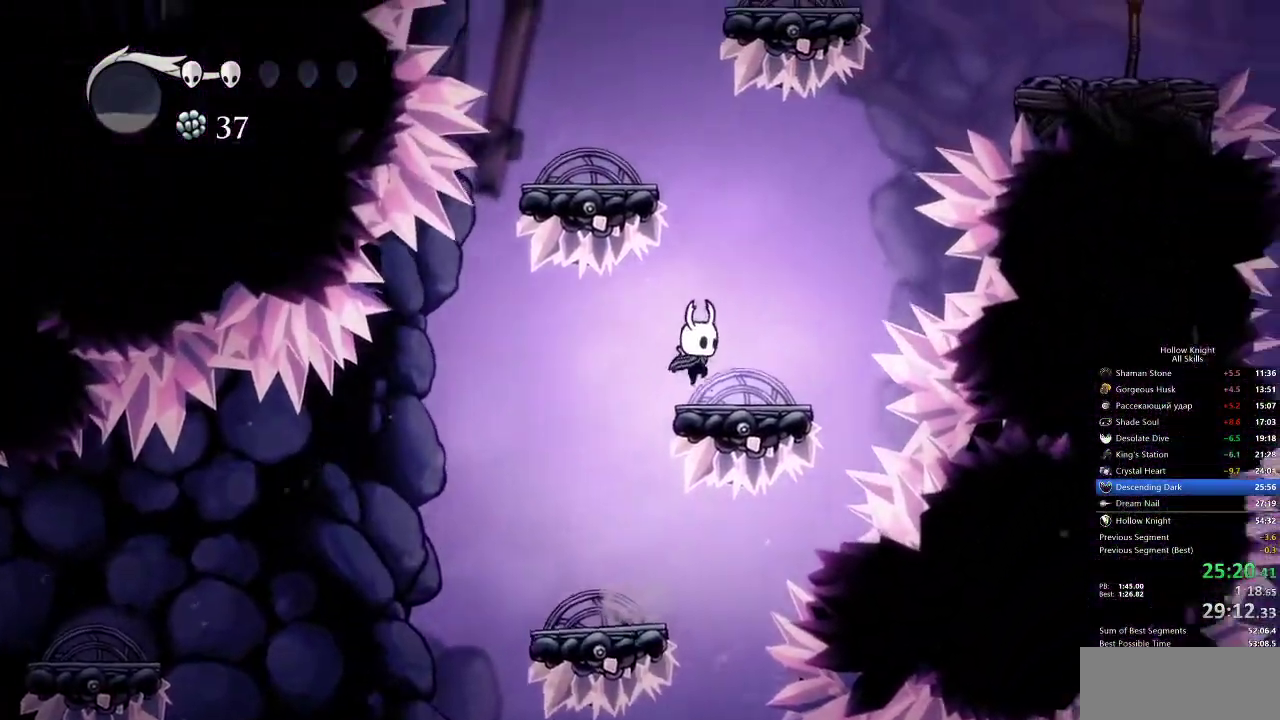
{"keys": ["jump", "left"], "events": [[100, "jump", "down"], [200, "right", "up"], [350, "left", "down"]]}
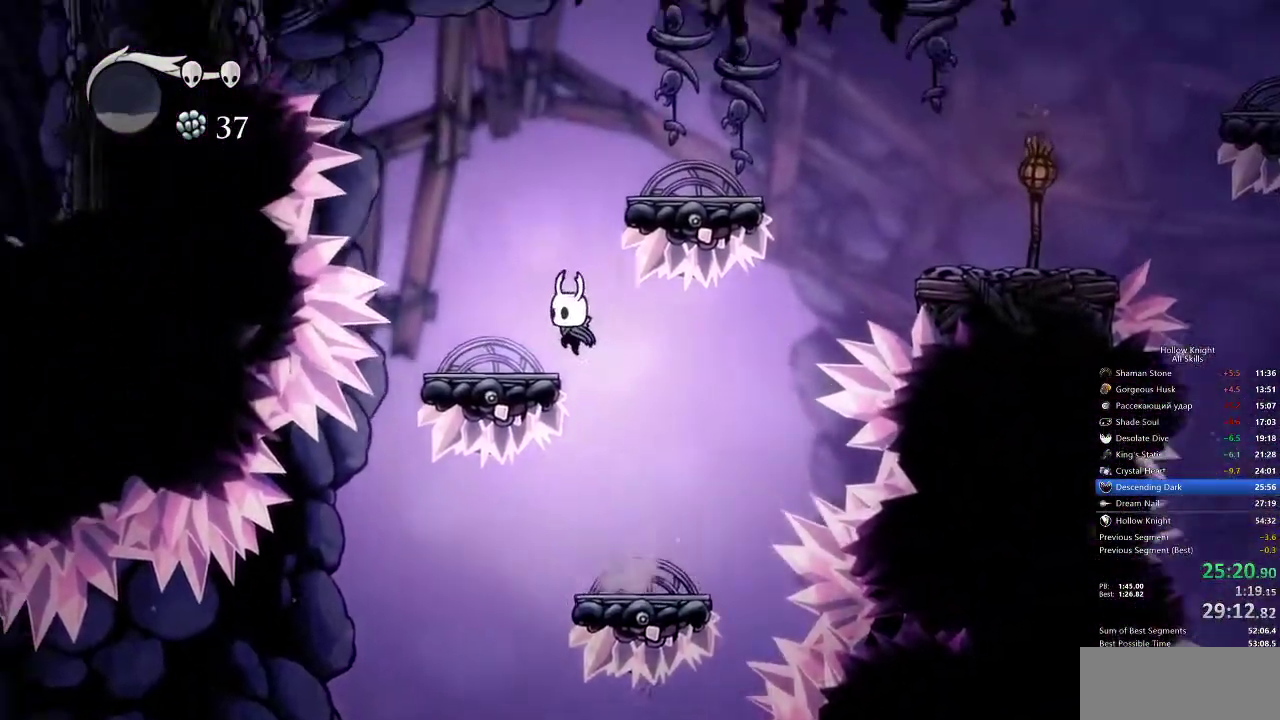
{"keys": ["down", "jump", "left"], "events": [[67, "jump", "up"], [217, "jump", "down"], [450, "down", "down"]]}
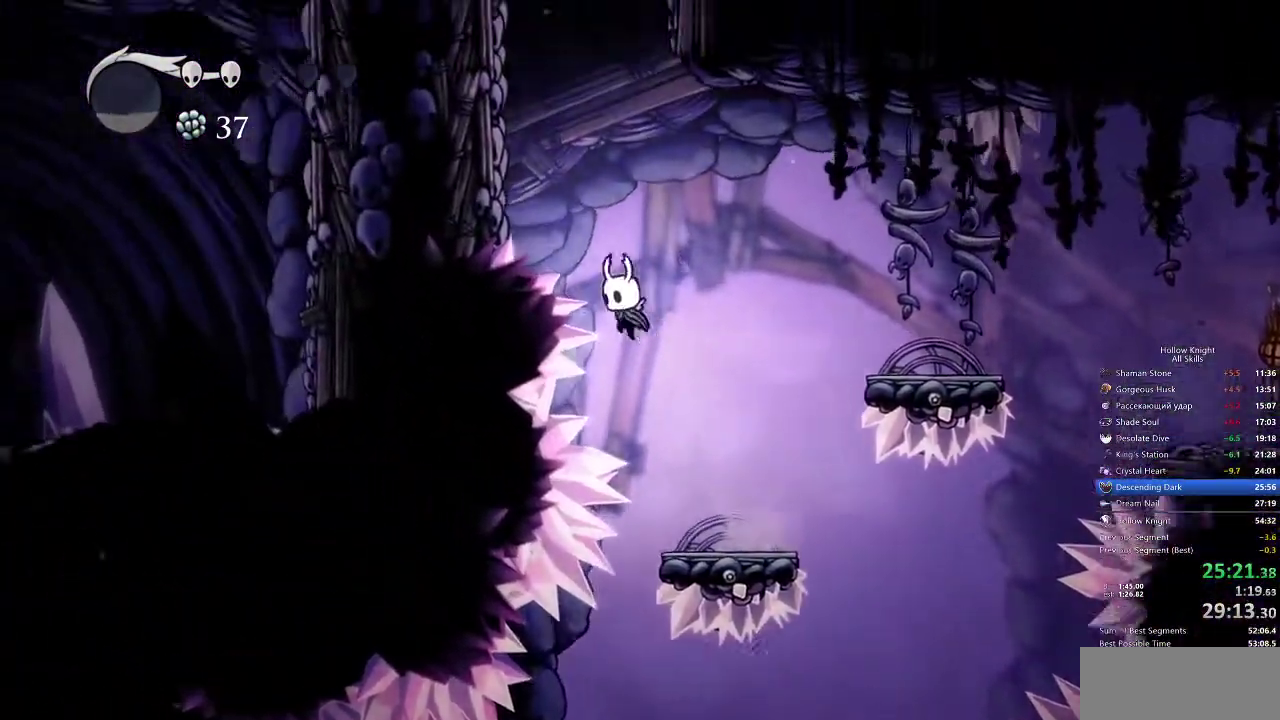
{"keys": ["jump", "left"], "events": [[83, "nail", "down"], [317, "jump", "up"], [383, "down", "up"], [383, "nail", "up"], [450, "jump", "down"]]}
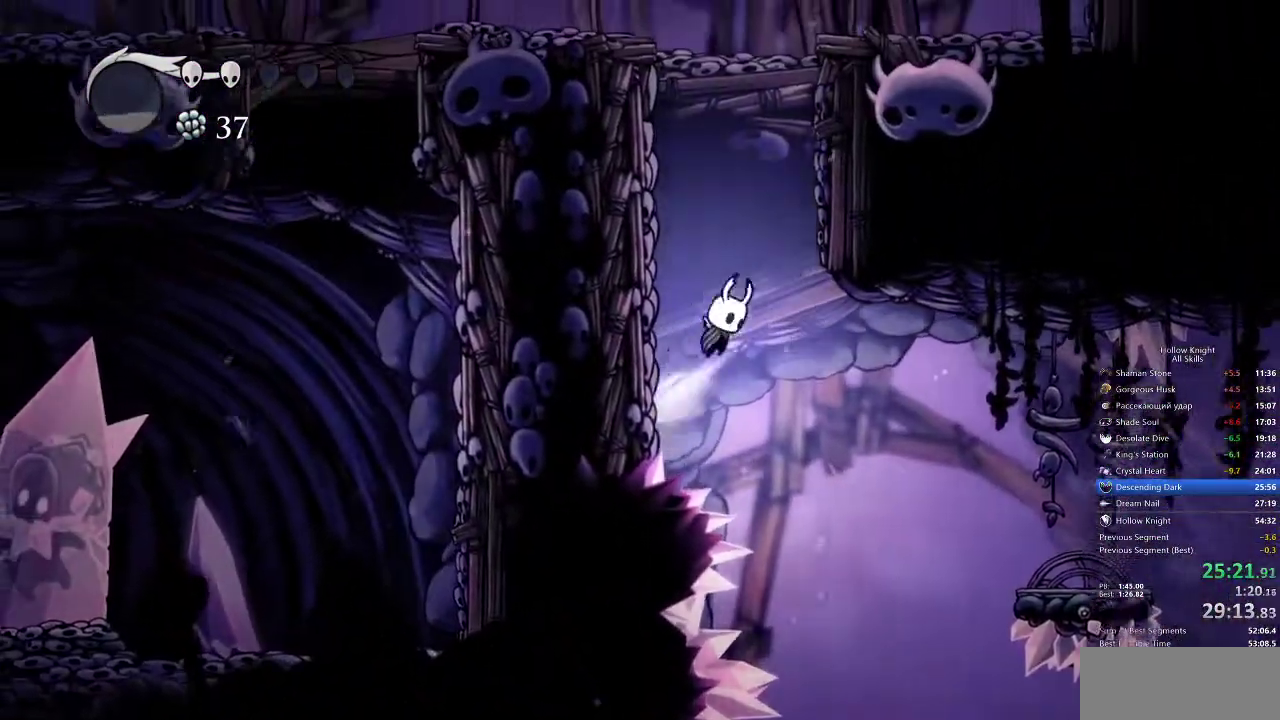
{"keys": ["jump", "left"], "events": [[267, "jump", "up"], [300, "jump", "down"]]}
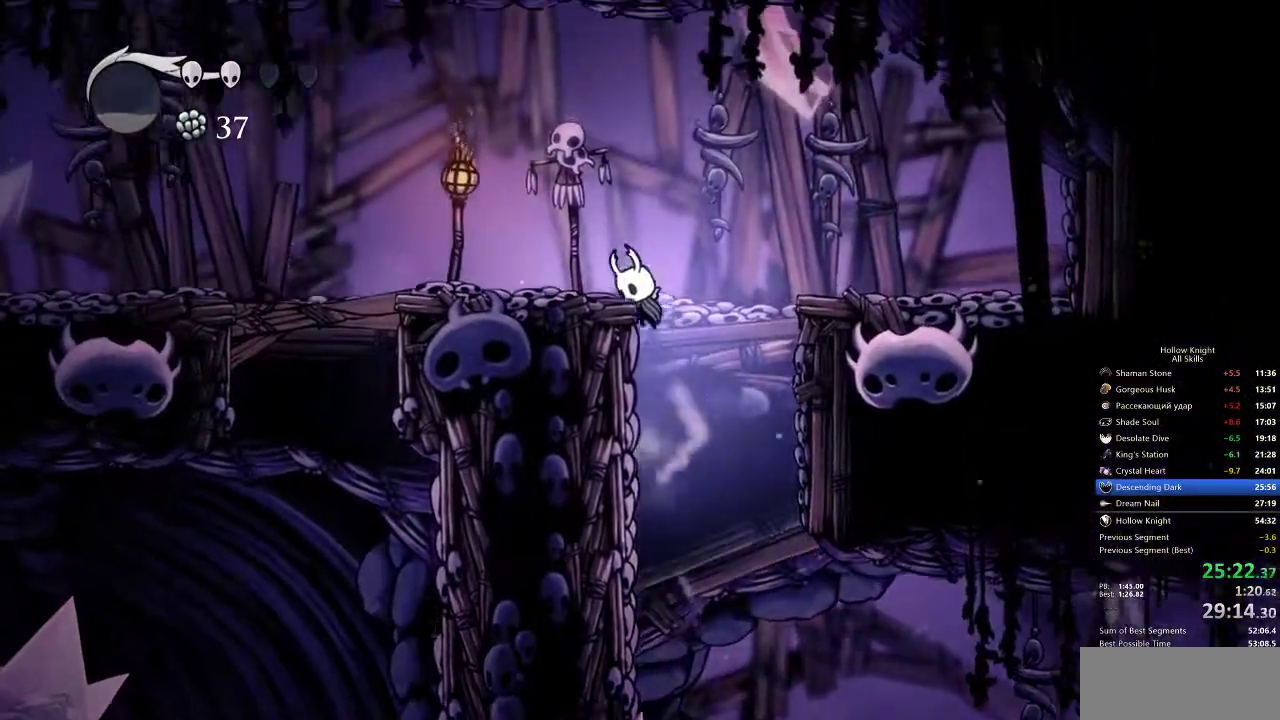
{"keys": ["down", "left", "nail"], "events": [[167, "dash", "down"], [283, "down", "down"], [283, "jump", "up"], [317, "dash", "up"], [450, "nail", "down"]]}
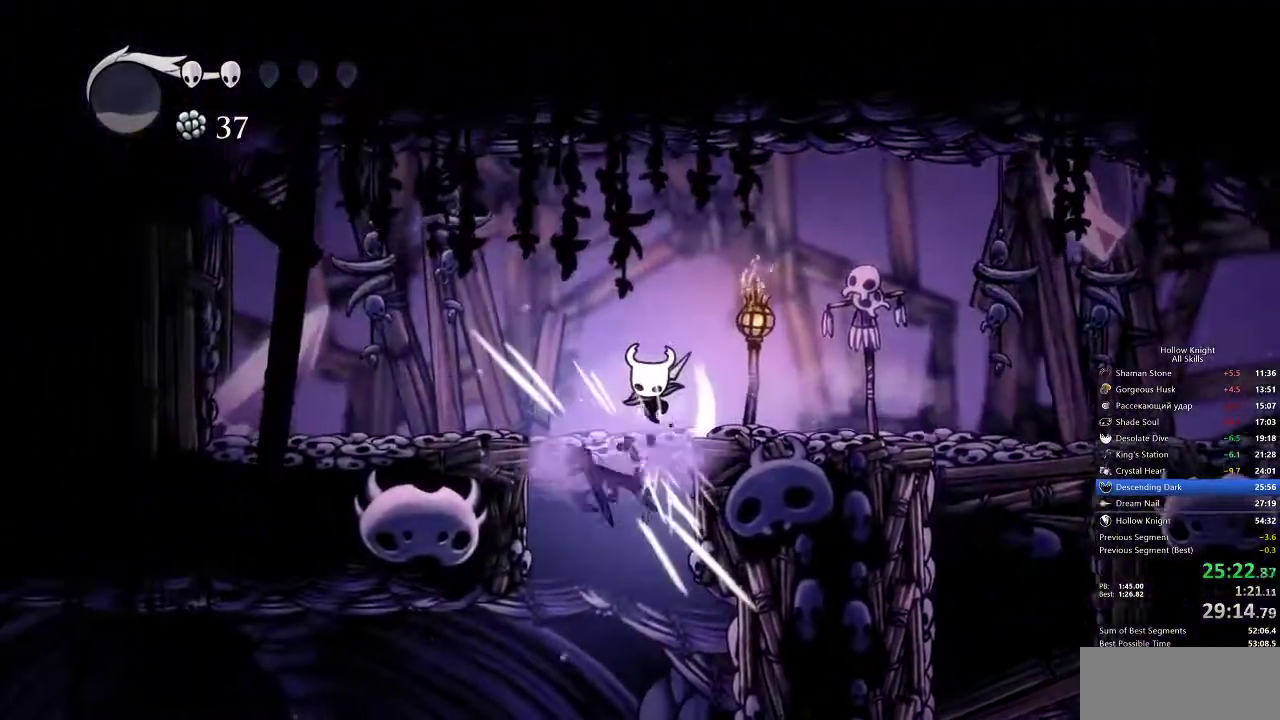
{"keys": ["left"], "events": [[17, "left", "up"], [50, "nail", "up"], [167, "left", "down"], [267, "down", "up"]]}
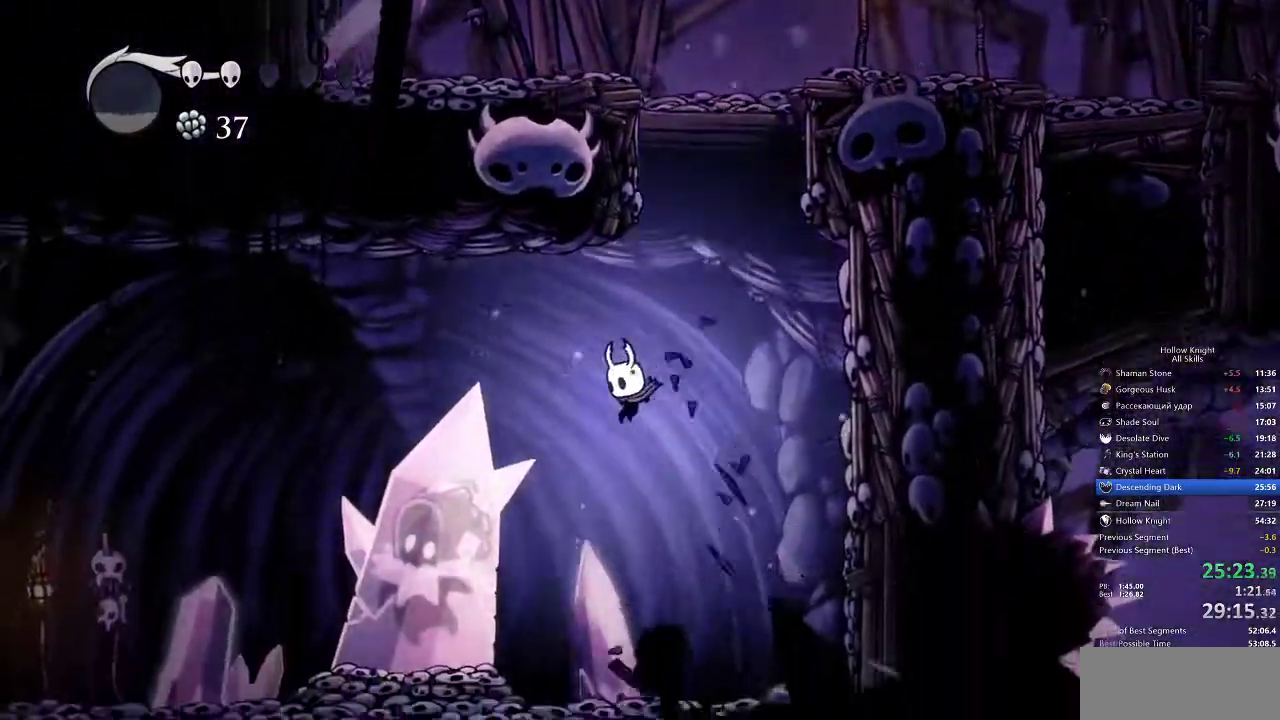
{"keys": ["left"], "events": [[250, "nail", "down"], [350, "nail", "up"]]}
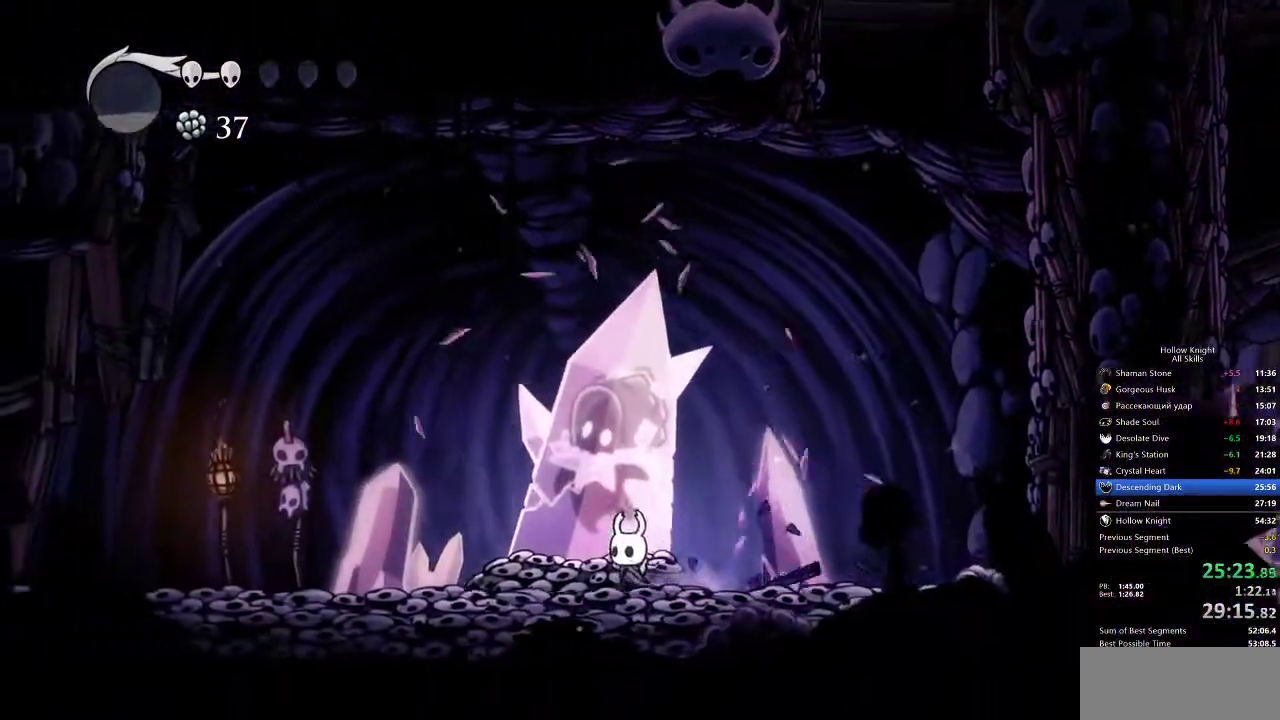
{"keys": ["left", "up"], "events": [[133, "nail", "down"], [133, "up", "down"], [233, "nail", "up"]]}
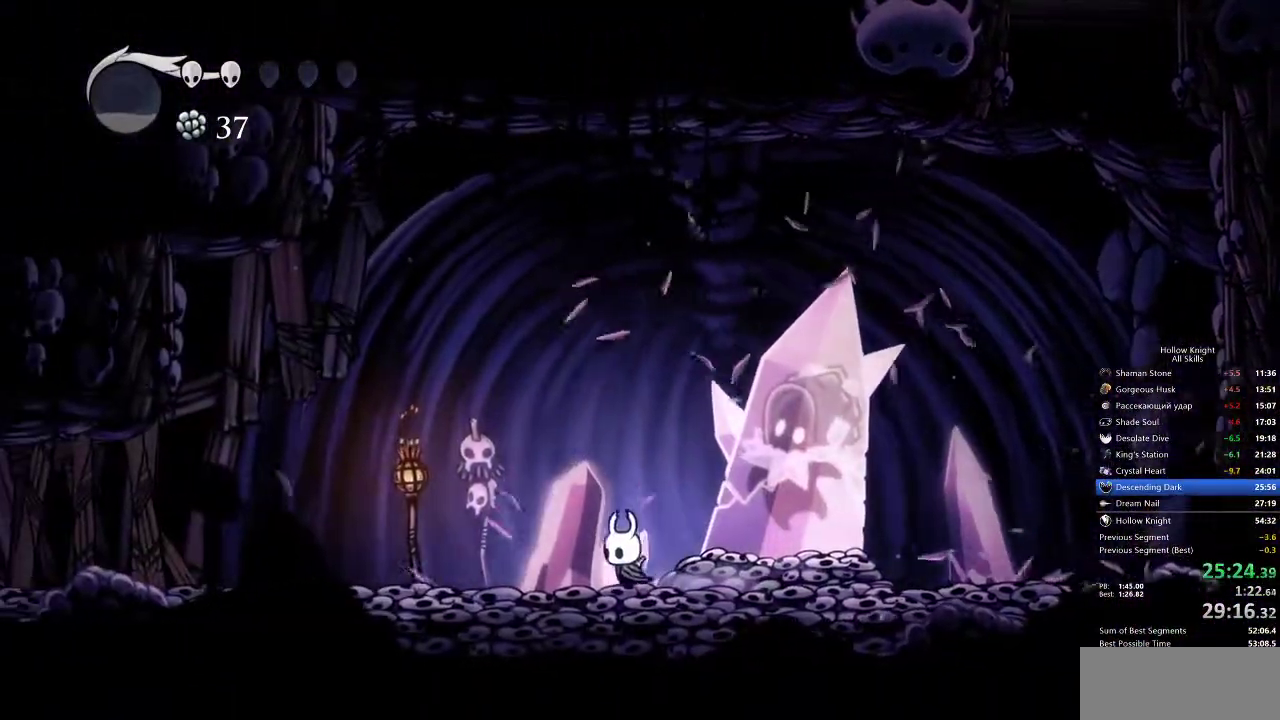
{"keys": [], "events": [[83, "right", "down"], [133, "left", "up"], [133, "nail", "down"], [133, "up", "up"], [183, "right", "up"], [283, "nail", "up"]]}
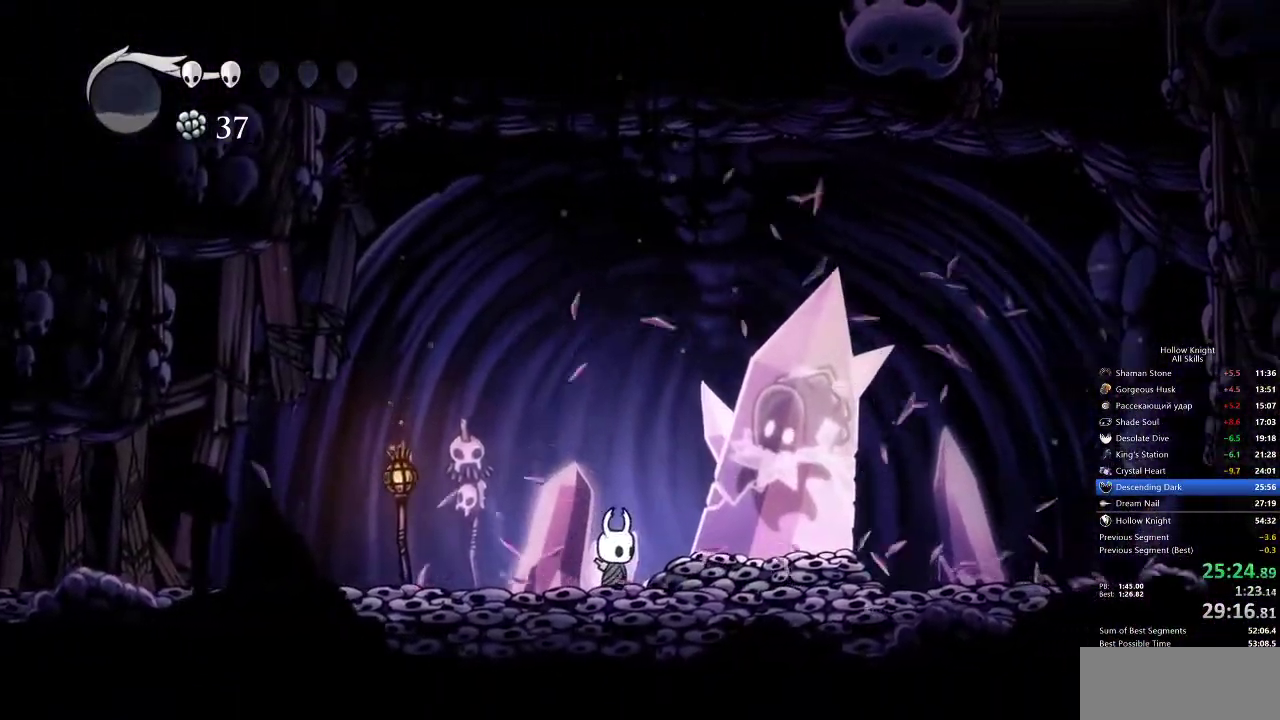
{"keys": ["nail"], "events": [[50, "nail", "down"], [133, "nail", "up"], [483, "nail", "down"]]}
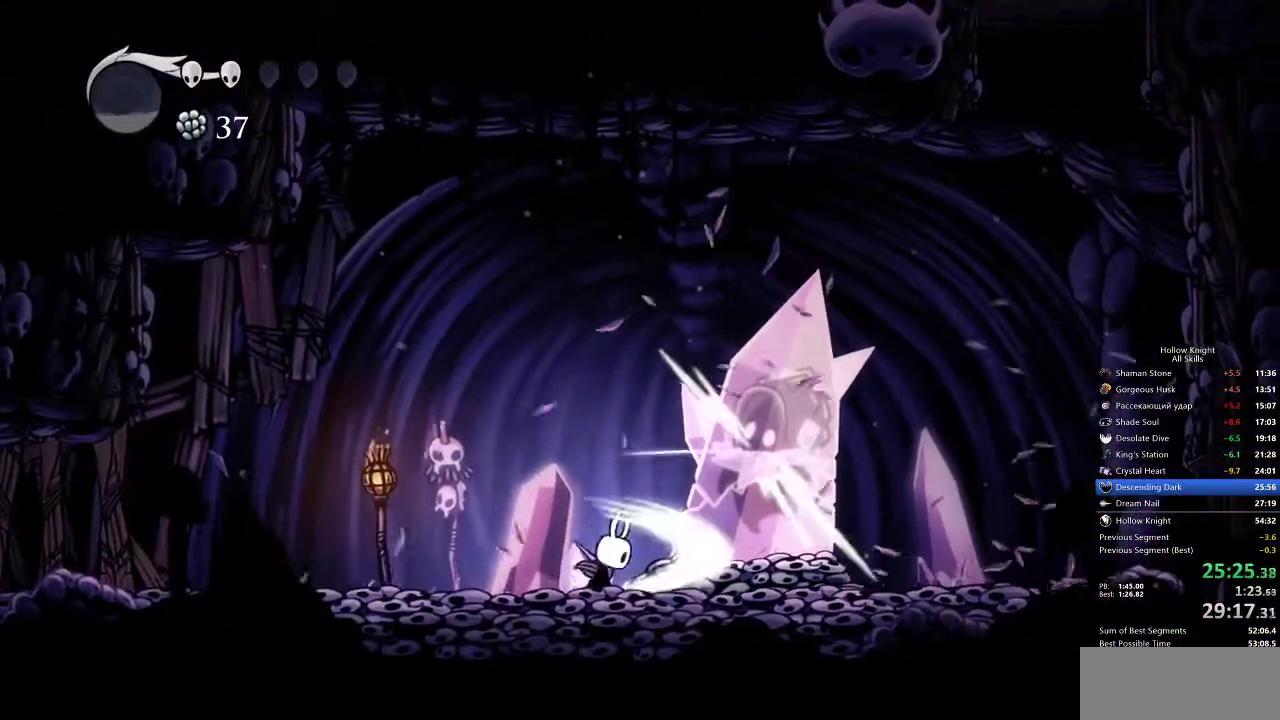
{"keys": ["nail"], "events": [[83, "nail", "up"], [450, "nail", "down"]]}
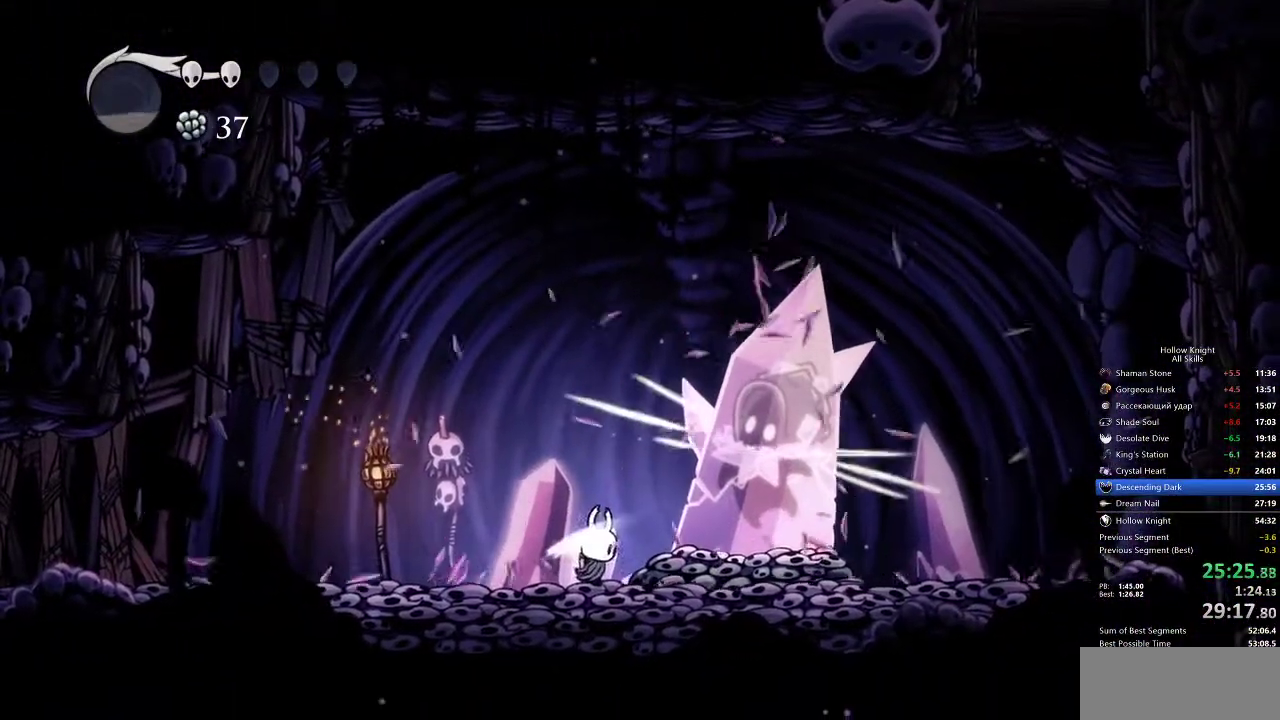
{"keys": ["dash", "left"], "events": [[50, "nail", "up"], [333, "nail", "down"], [417, "dash", "down"], [417, "left", "down"], [417, "nail", "up"]]}
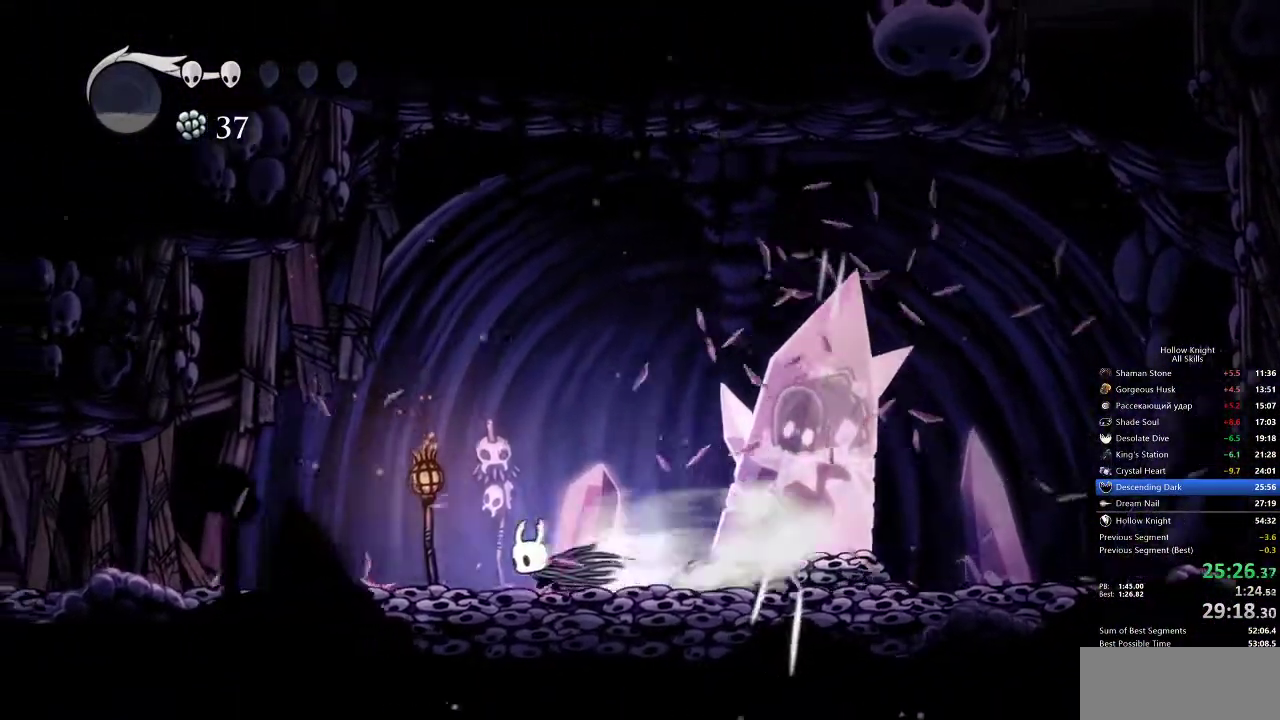
{"keys": ["left"], "events": [[50, "dash", "up"]]}
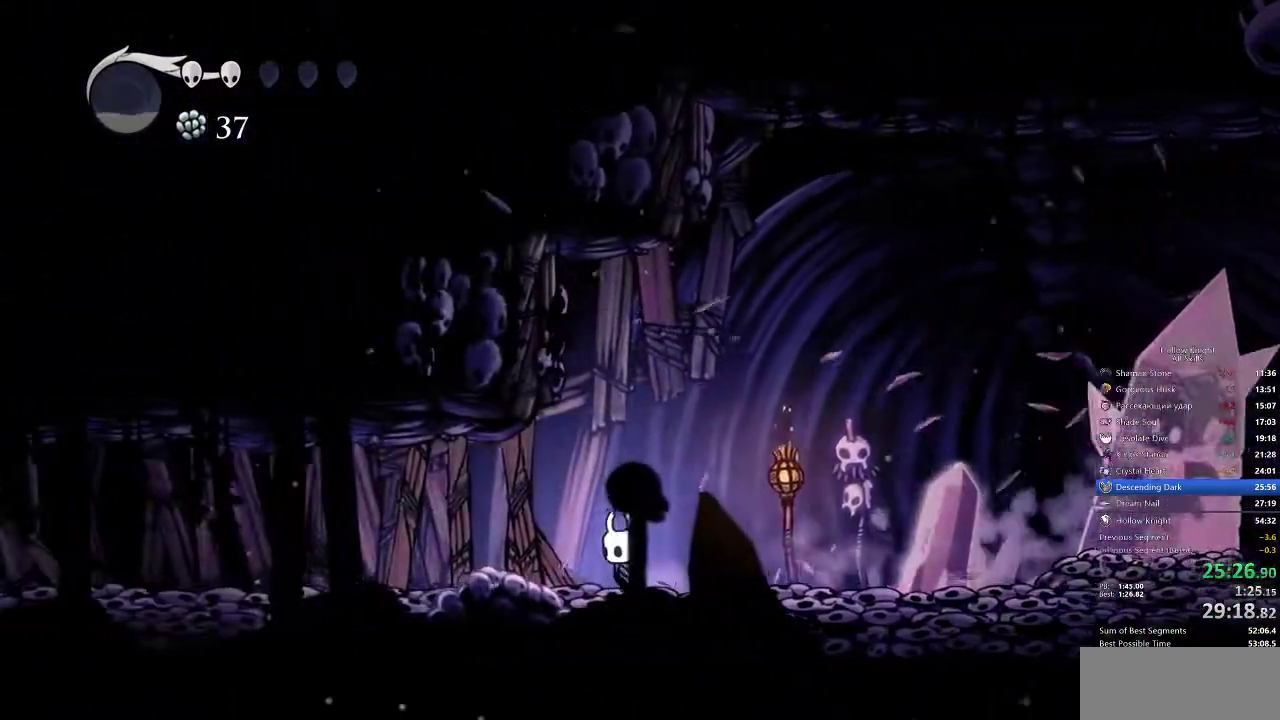
{"keys": ["left"], "events": [[267, "nail", "down"], [367, "dash", "down"], [367, "nail", "up"], [433, "dash", "up"]]}
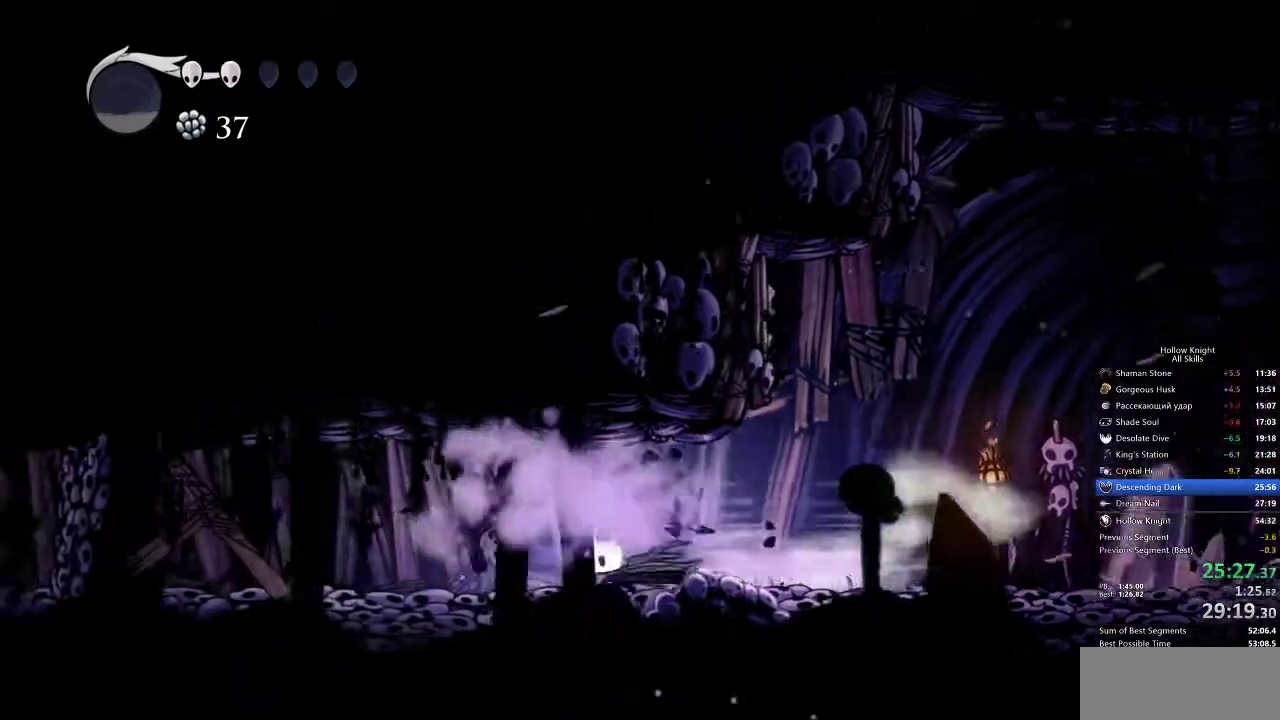
{"keys": ["left"], "events": [[417, "nail", "down"], [500, "nail", "up"]]}
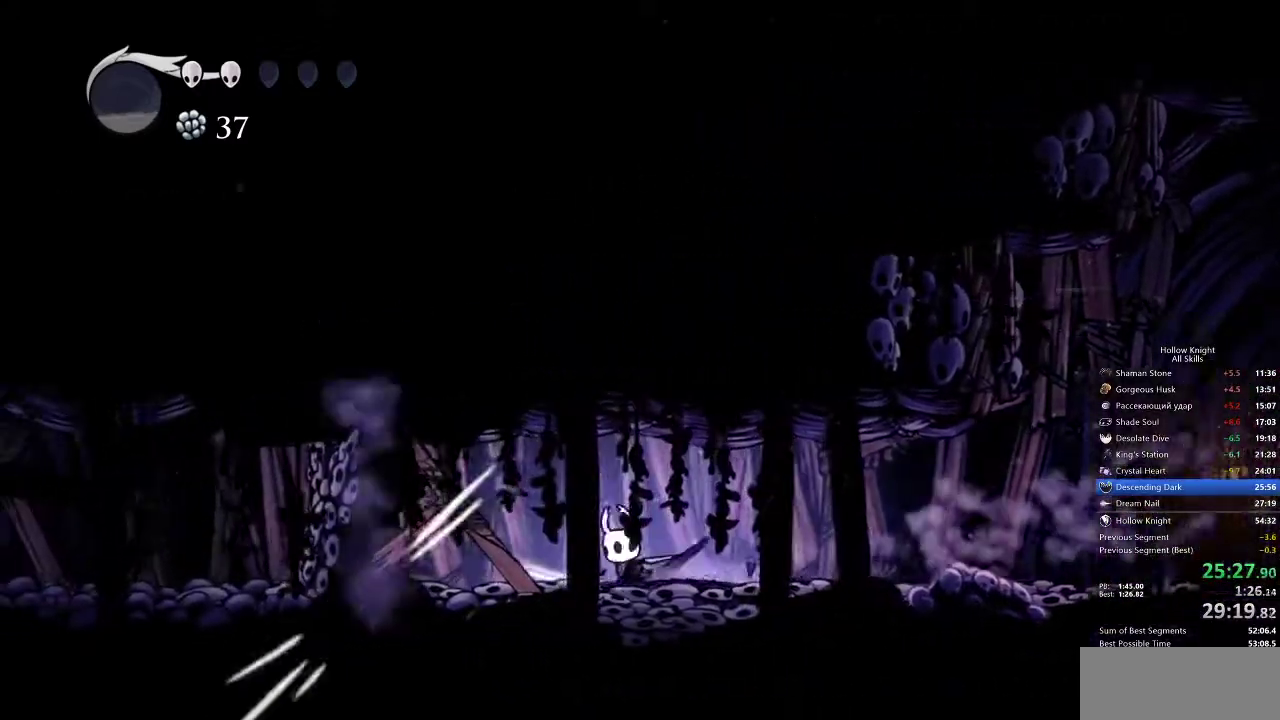
{"keys": [], "events": [[50, "left", "up"], [317, "nail", "down"], [450, "nail", "up"]]}
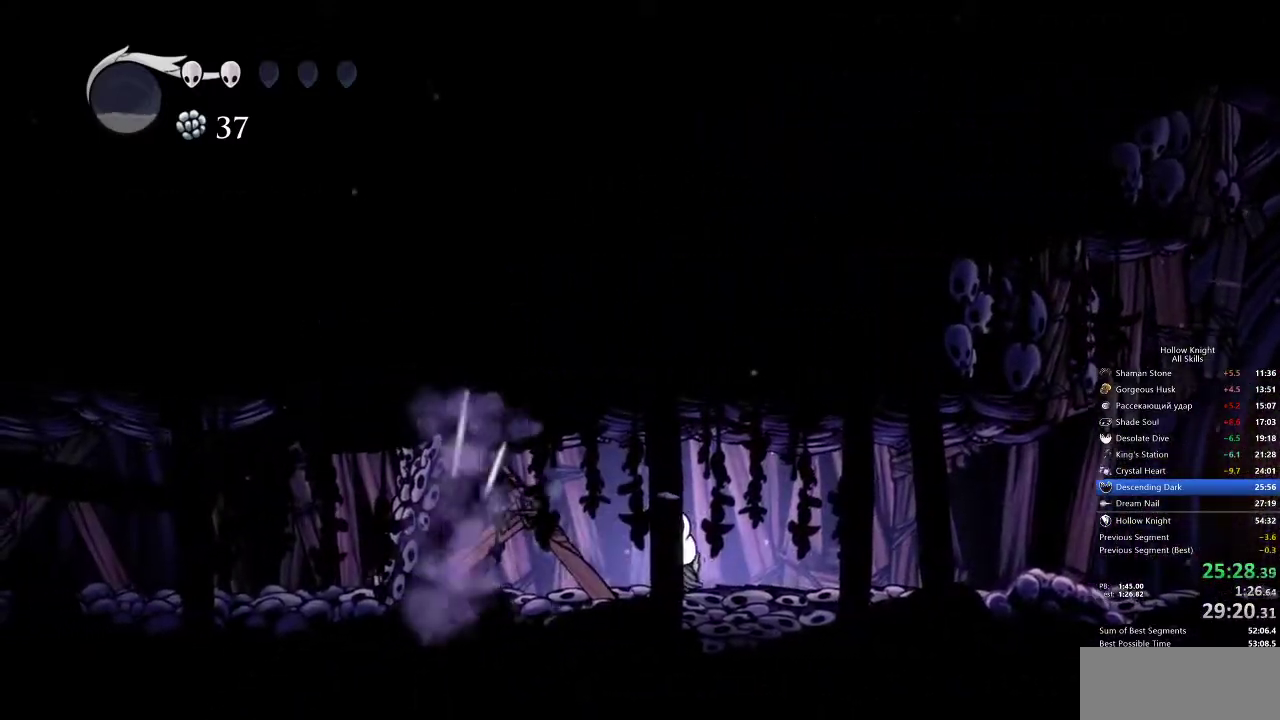
{"keys": ["nail", "right"], "events": [[233, "nail", "down"], [317, "right", "down"], [350, "dash", "down"], [450, "dash", "up"]]}
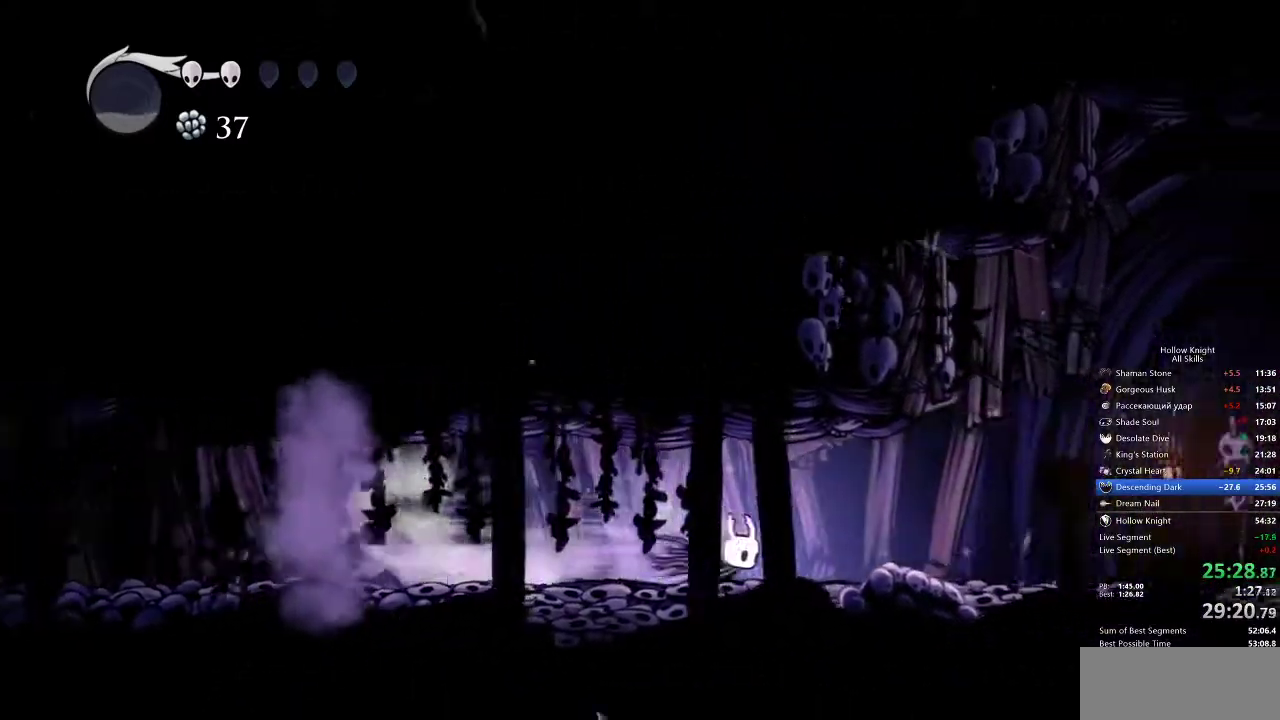
{"keys": ["dash", "nail", "right"], "events": [[467, "dash", "down"]]}
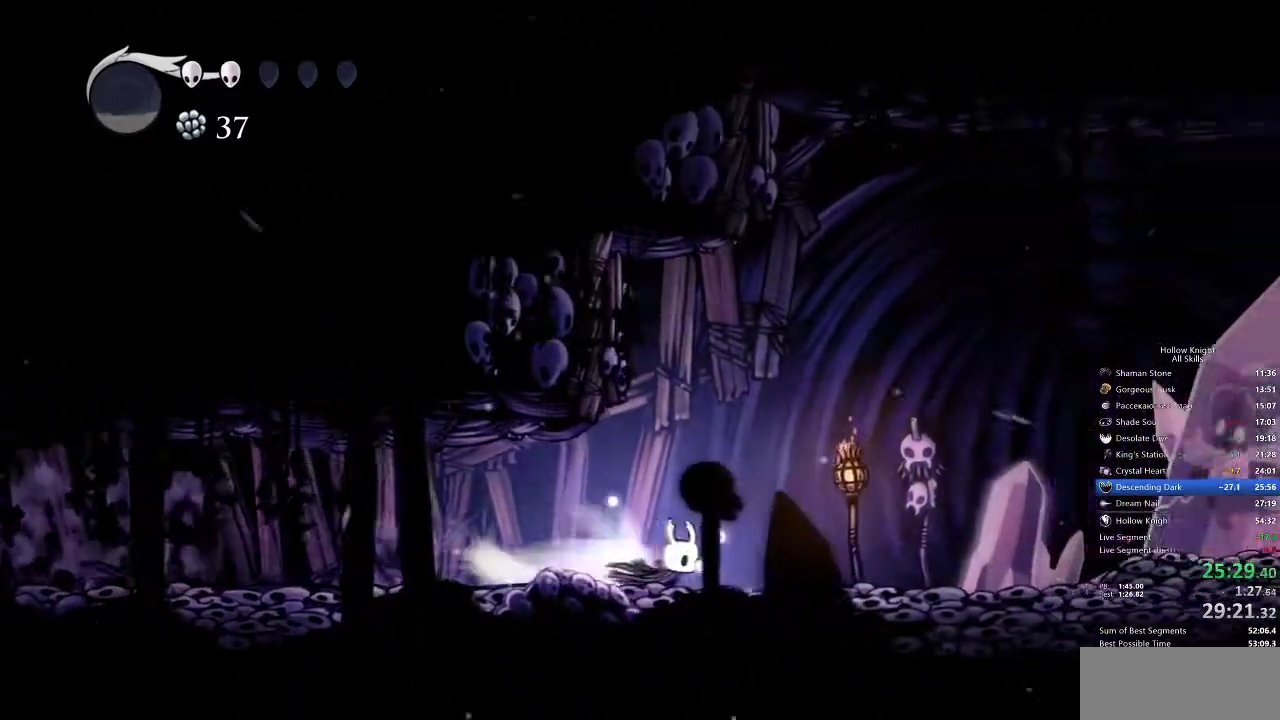
{"keys": ["nail", "right"], "events": [[100, "dash", "up"]]}